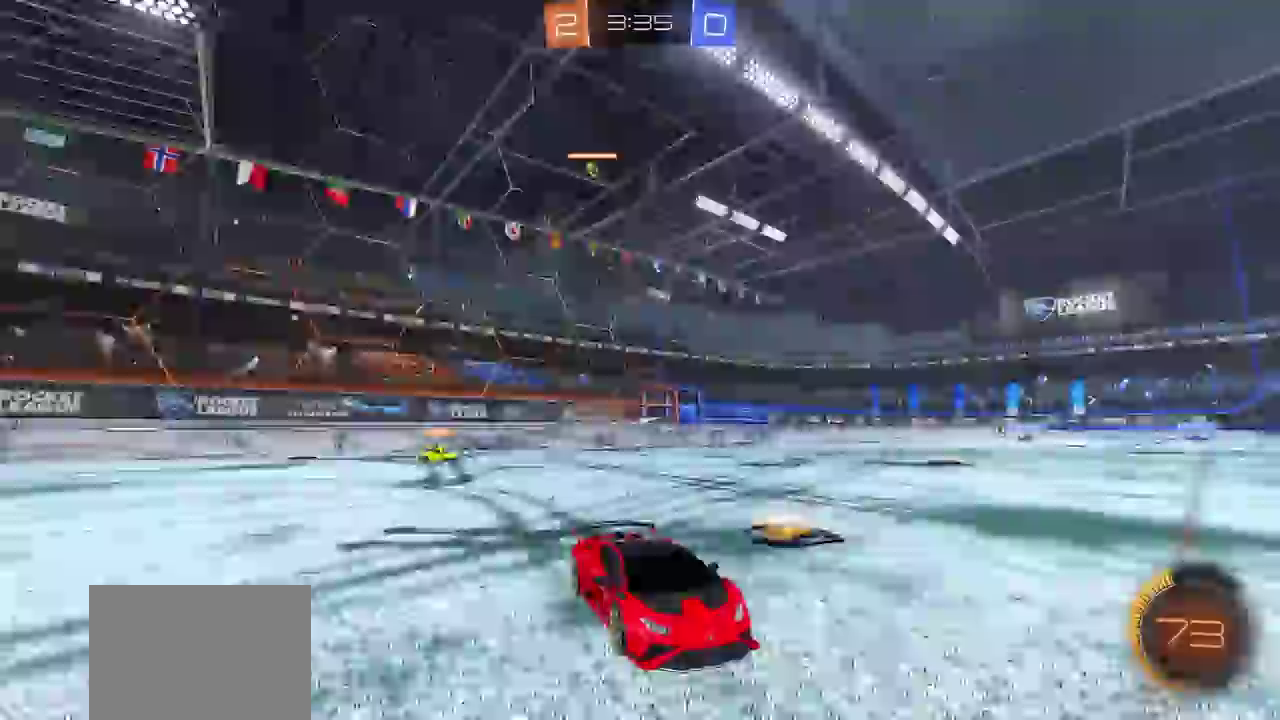
Gameplay with a controller (PlayStation layout); each line is a JSON object with the inputs held at the frame after it (dt_ms = milliseconds from this image to that frame). "events" lists button and stick changes between this image and that frame as [ms after this image, input, new state], when the widget could be followed in between. Not read: L2 R1.
{"dt_ms": 500, "buttons": ["R2"], "left_stick": "left", "right_stick": "center", "events": [[200, "L1", "down"], [333, "L1", "up"], [383, "left_stick", "left"]]}
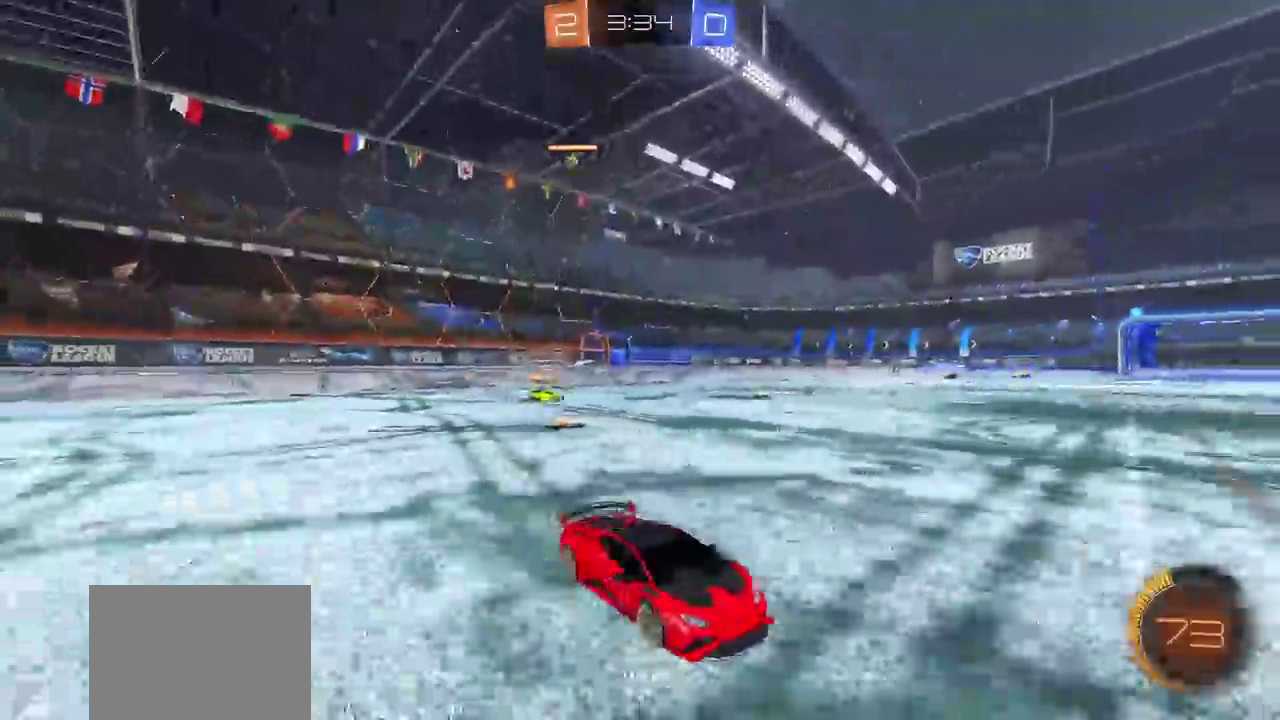
{"dt_ms": 500, "buttons": ["R2"], "left_stick": "up", "right_stick": "center", "events": [[83, "L1", "down"], [117, "DPAD_UP", "down"], [250, "L1", "up"], [267, "DPAD_UP", "up"], [283, "left_stick", "center"], [450, "left_stick", "up"]]}
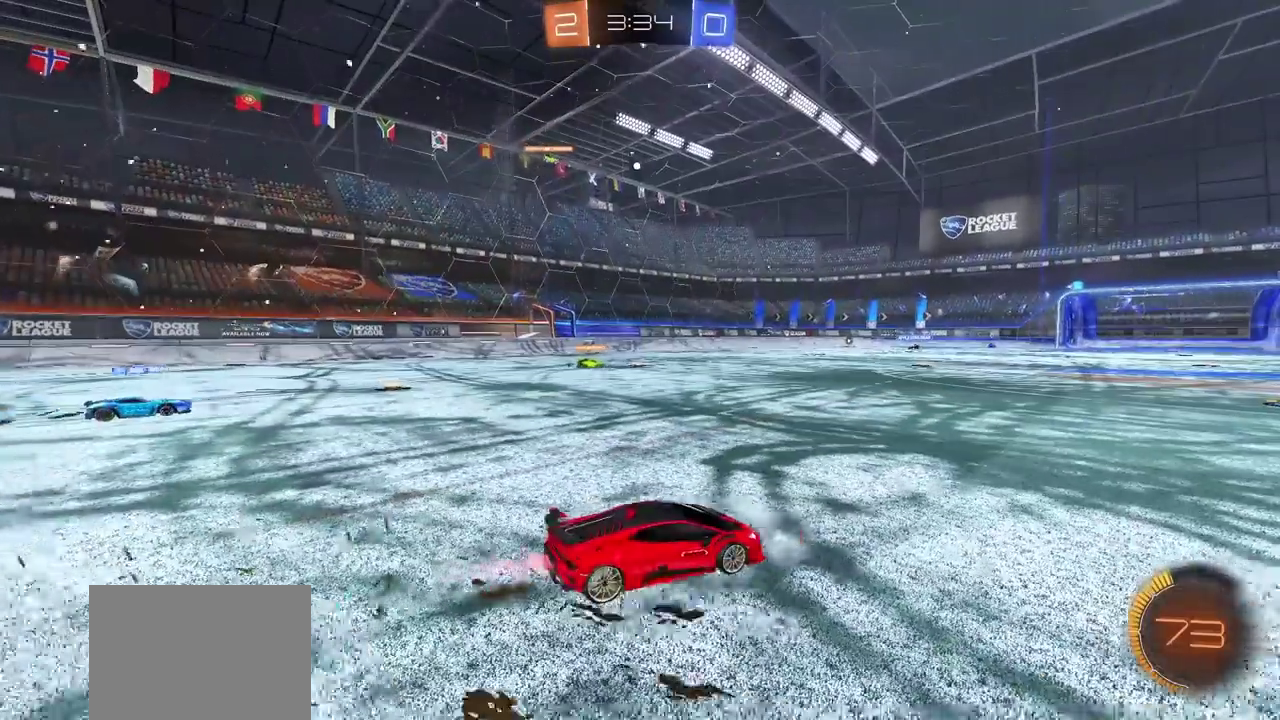
{"dt_ms": 500, "buttons": ["R2"], "left_stick": "left", "right_stick": "center", "events": [[50, "left_stick", "center"], [183, "left_stick", "right"], [350, "left_stick", "center"], [467, "left_stick", "left"]]}
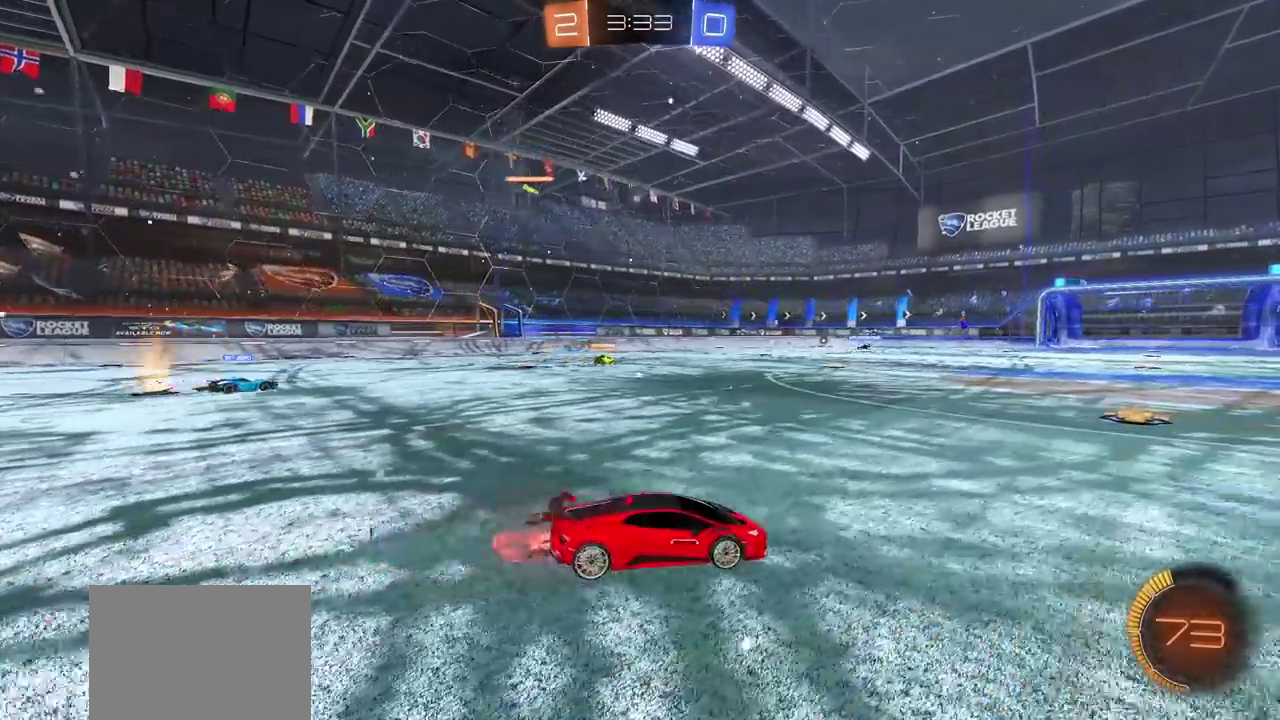
{"dt_ms": 500, "buttons": ["L1", "R2"], "left_stick": "left", "right_stick": "center"}
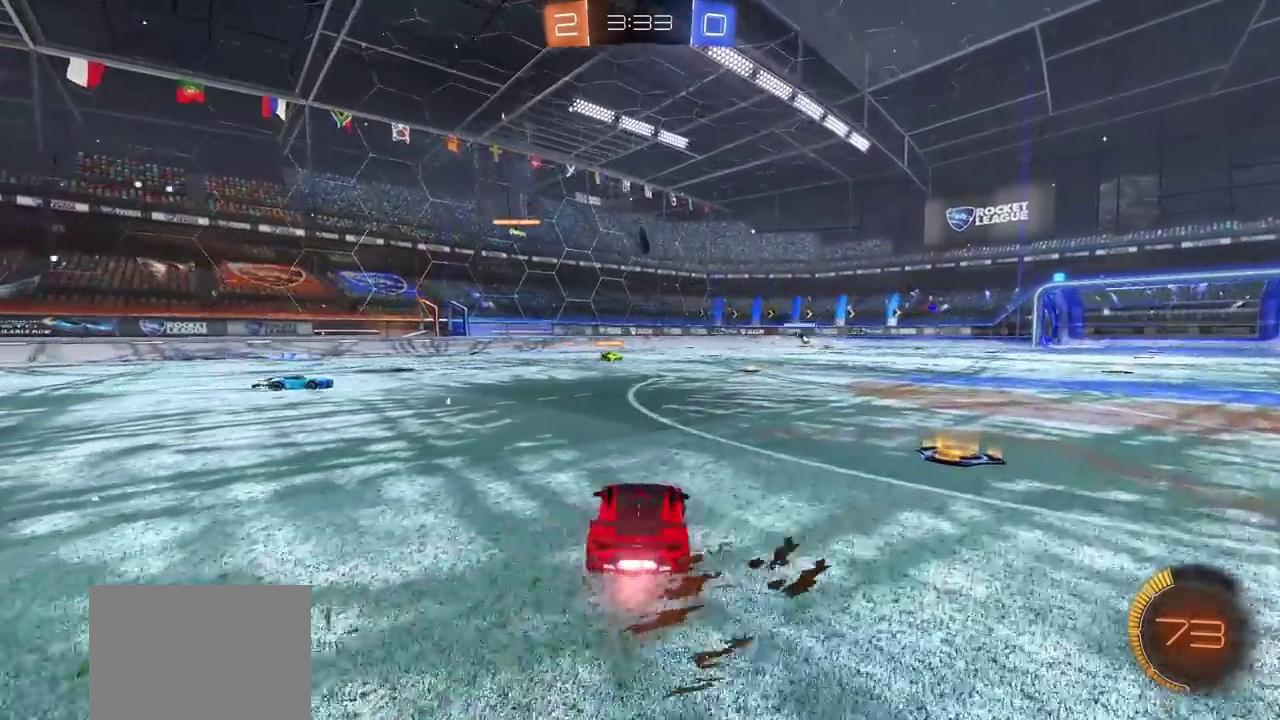
{"dt_ms": 500, "buttons": ["R2"], "left_stick": "center", "right_stick": "center"}
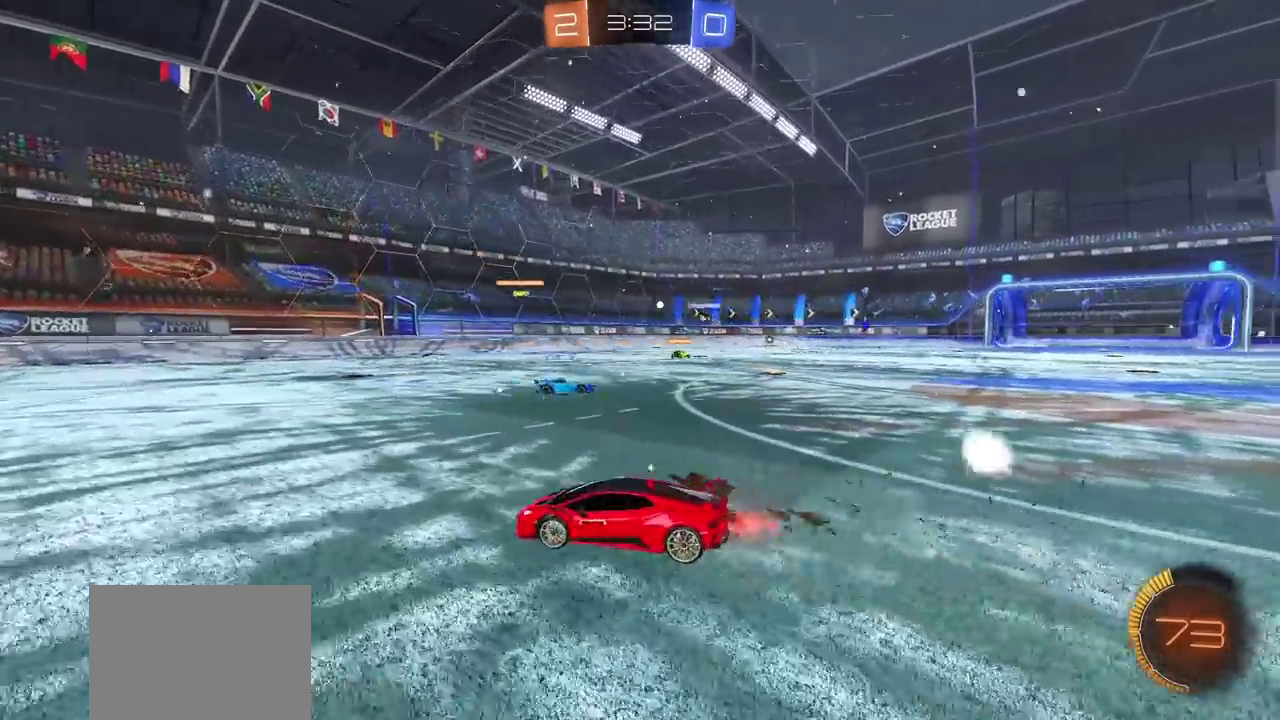
{"dt_ms": 500, "buttons": ["CIRCLE", "R2"], "left_stick": "center", "right_stick": "center", "events": [[133, "left_stick", "right"], [183, "CIRCLE", "down"], [283, "L1", "down"], [350, "L1", "up"], [367, "left_stick", "center"]]}
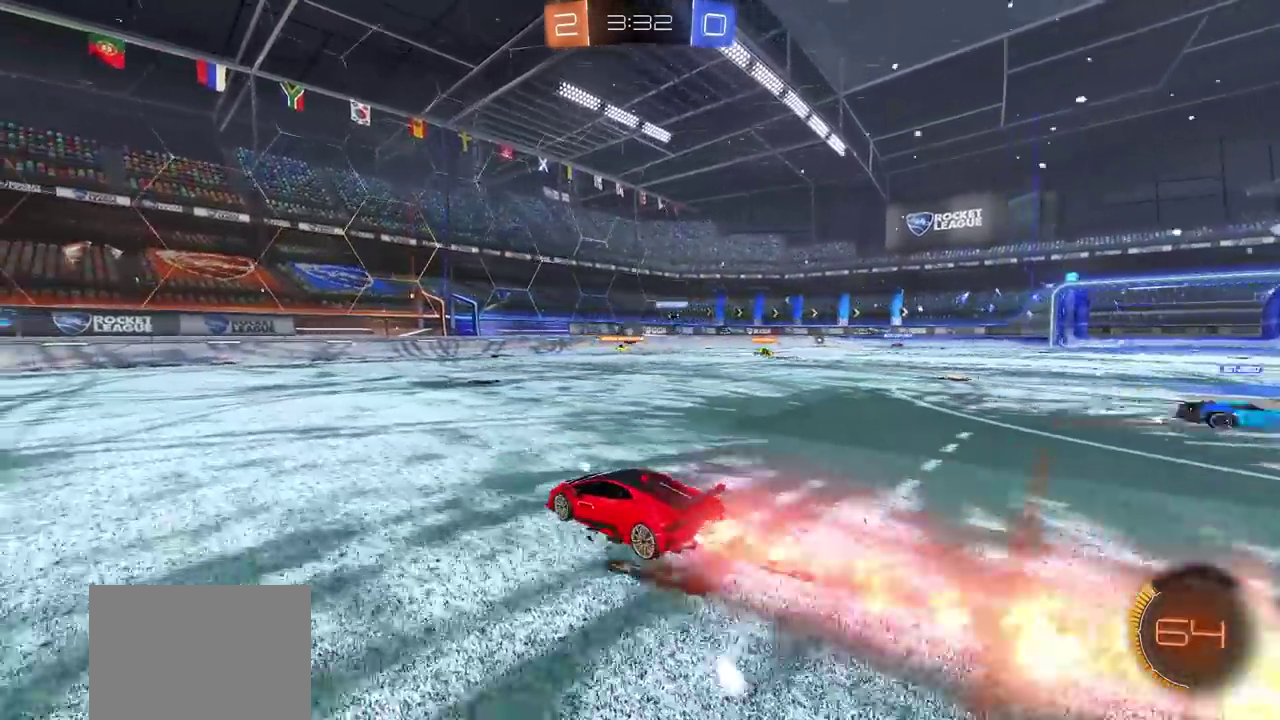
{"dt_ms": 500, "buttons": ["R2"], "left_stick": "left", "right_stick": "center", "events": [[83, "left_stick", "left"], [283, "left_stick", "center"], [417, "CIRCLE", "up"], [467, "left_stick", "left"]]}
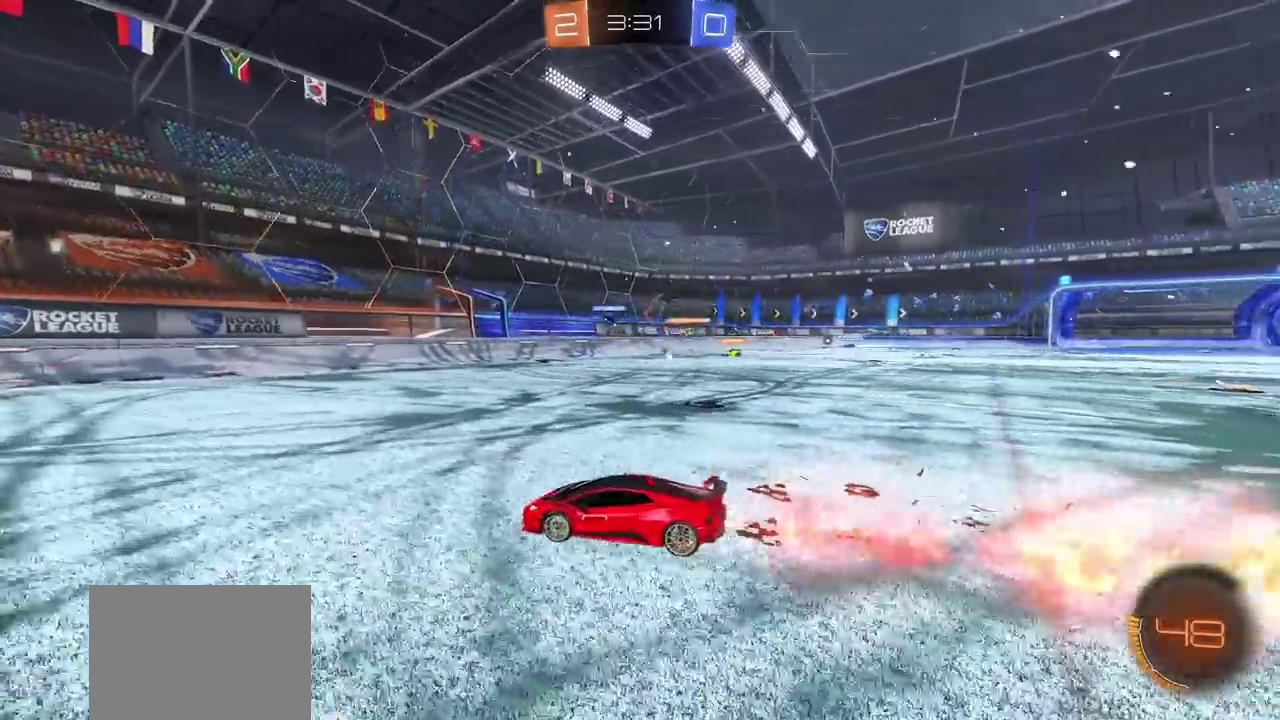
{"dt_ms": 500, "buttons": ["L1", "R2"], "left_stick": "right", "right_stick": "center", "events": [[17, "left_stick", "center"], [117, "L1", "down"], [333, "left_stick", "right"]]}
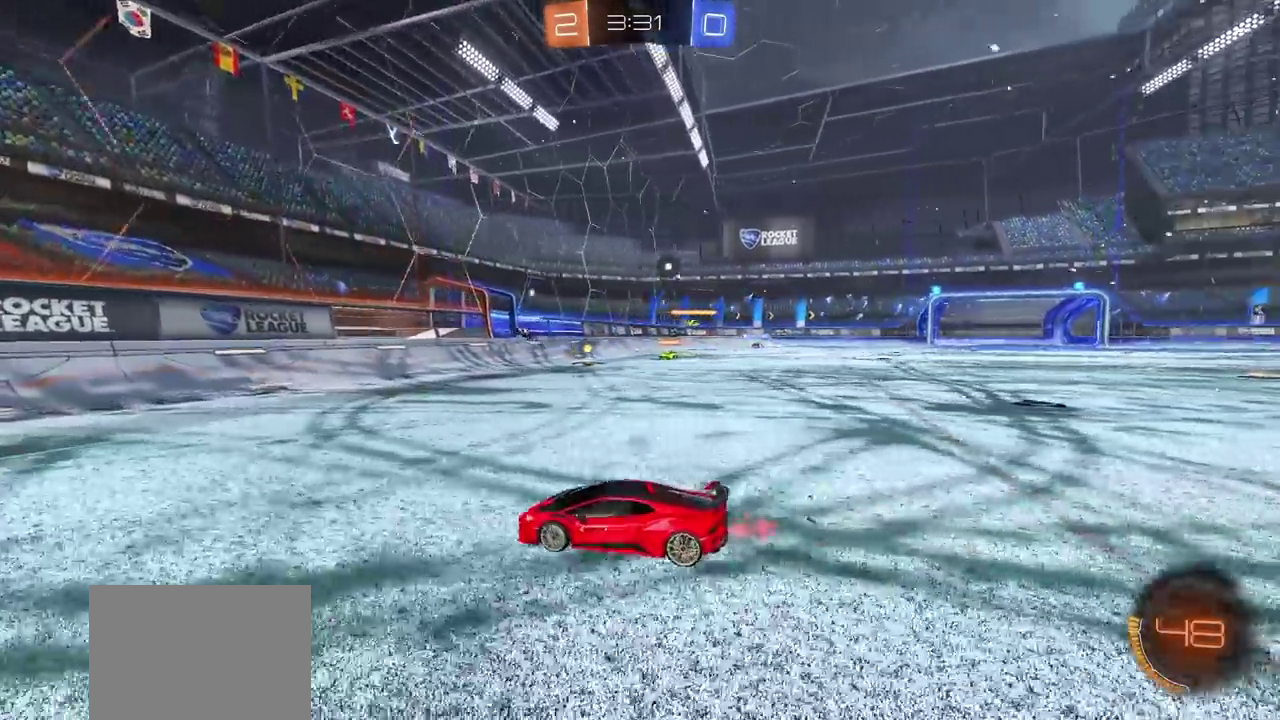
{"dt_ms": 1000, "buttons": ["R2"], "left_stick": "right", "right_stick": "center", "events": [[50, "L1", "up"], [300, "CIRCLE", "down"], [383, "left_stick", "center"], [500, "CIRCLE", "up"], [717, "left_stick", "left"], [933, "left_stick", "right"]]}